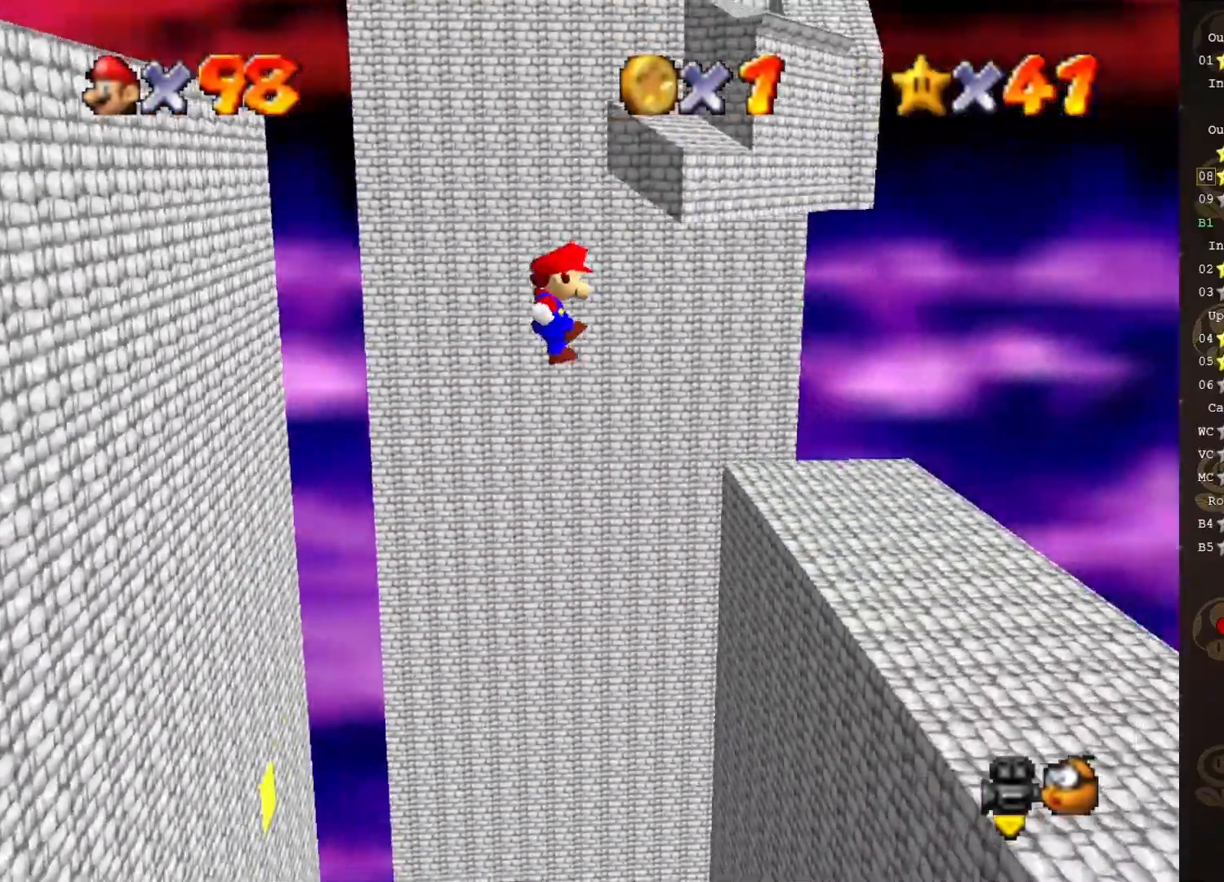
Gameplay with a controller (Nintendo layout); each line is a JSON object with the inputs held at the frame after it. "events" lists button and stick changes between this image and that frame as [ms after this image, input, new state], when the widget could be followed in between. Not read: L3 R3 Z.
{"buttons": [], "left_stick": "center", "events": [[233, "A", "up"], [300, "left_stick", "center"]]}
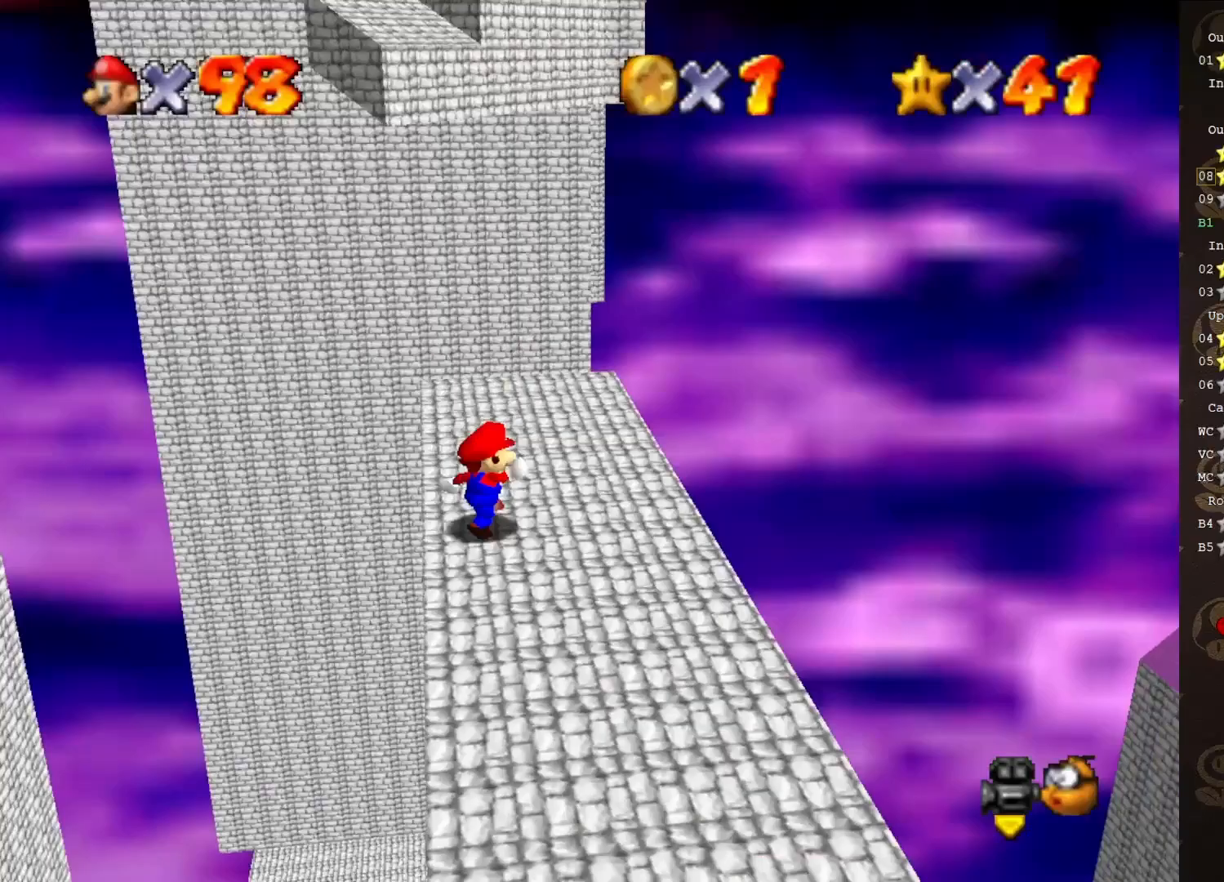
{"buttons": [], "left_stick": "center", "events": []}
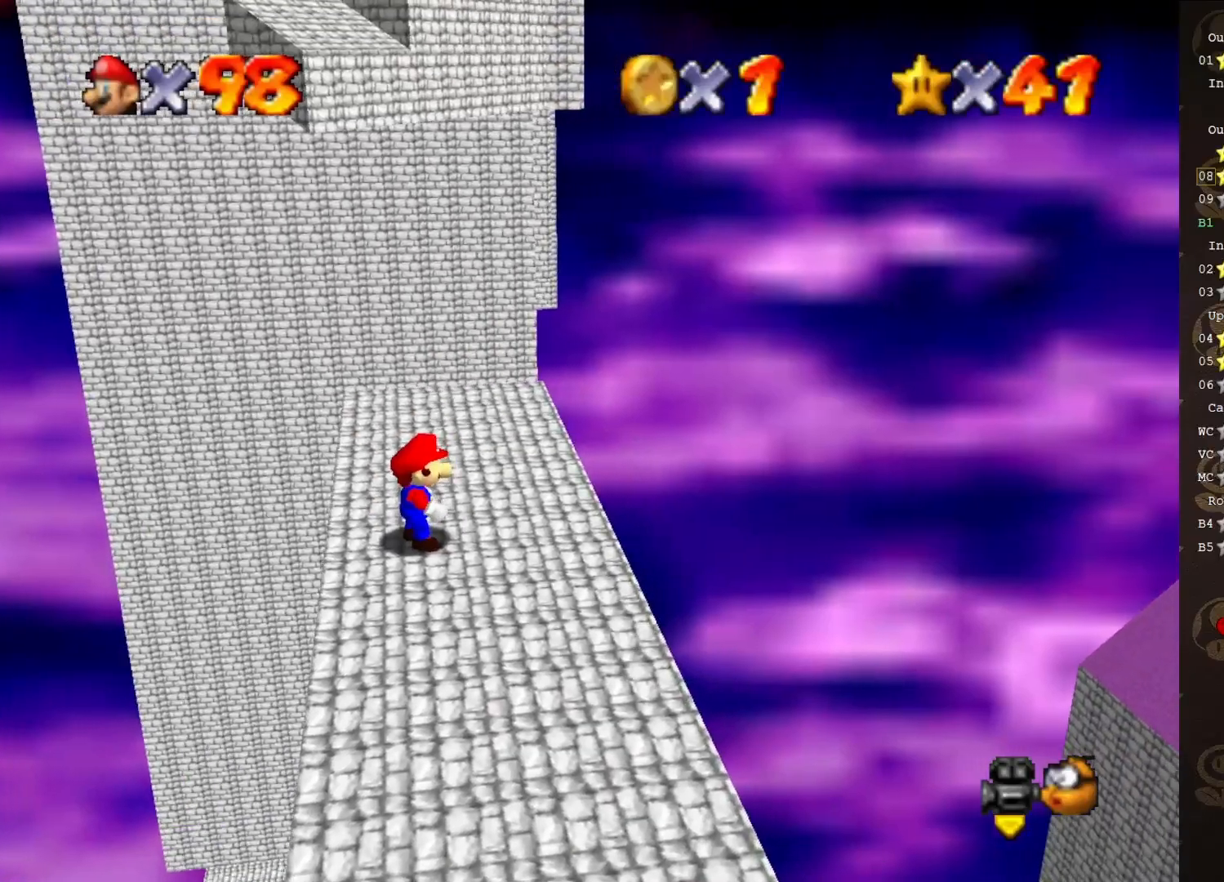
{"buttons": [], "left_stick": "center", "events": [[183, "A", "down"], [250, "left_stick", "down-left"], [300, "B", "down"], [450, "A", "up"], [450, "B", "up"], [450, "left_stick", "center"]]}
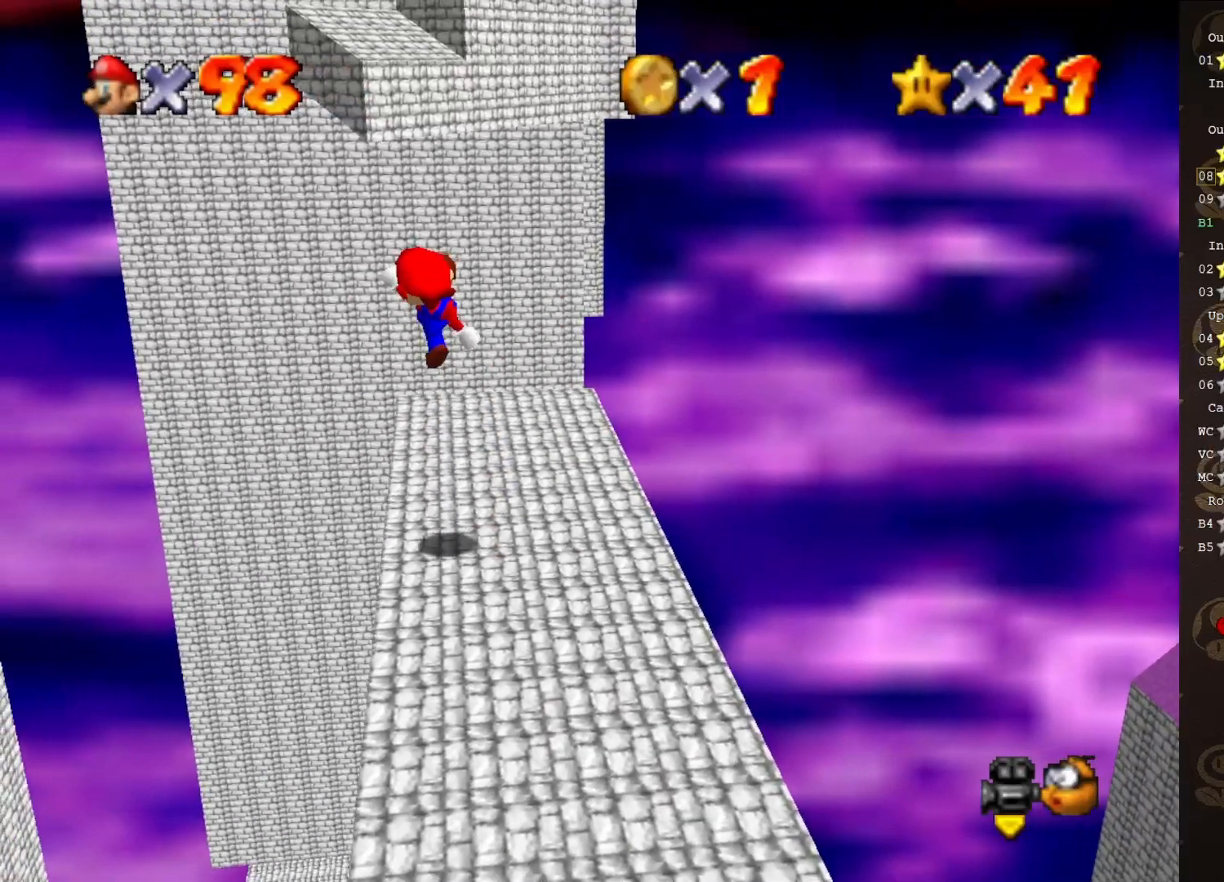
{"buttons": ["A"], "left_stick": "up-left", "events": [[50, "left_stick", "up-left"], [350, "A", "down"]]}
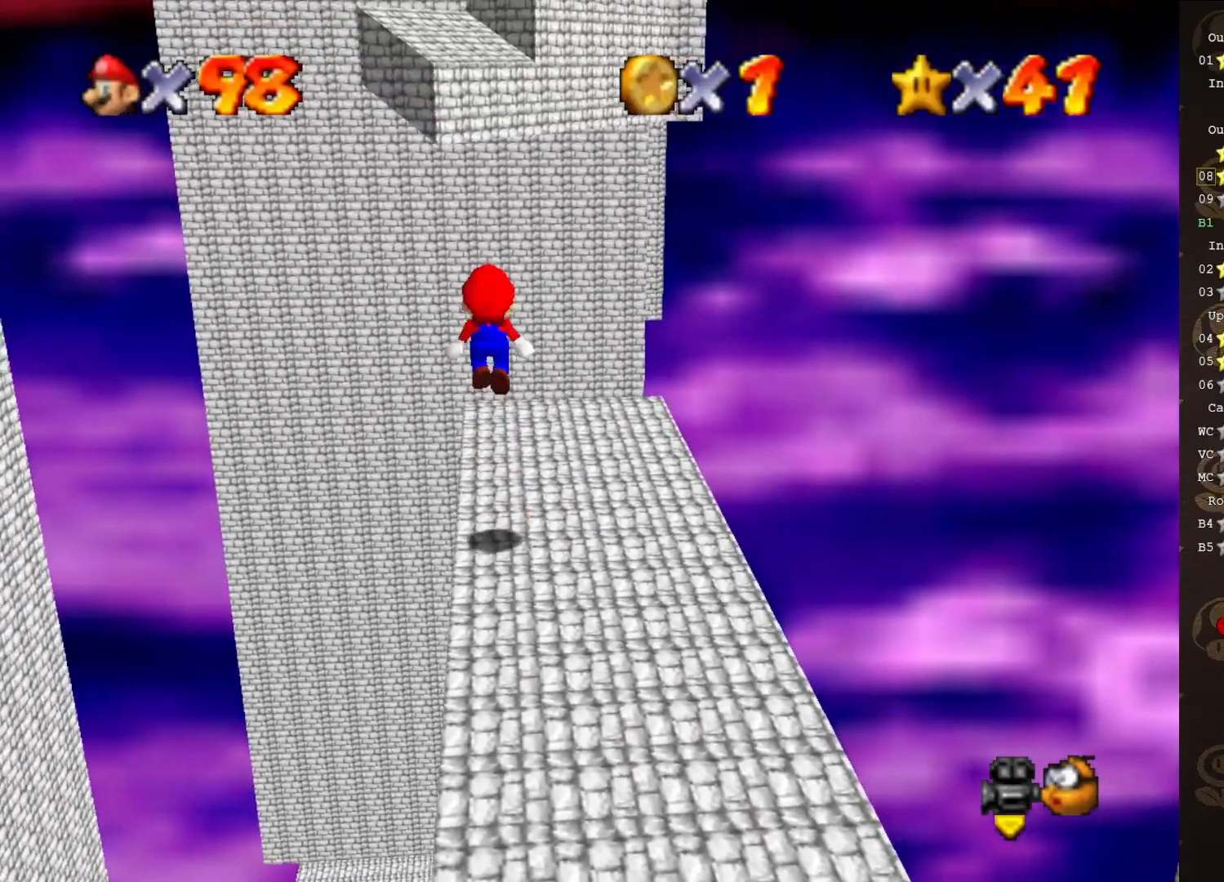
{"buttons": [], "left_stick": "up", "events": [[33, "A", "up"], [67, "left_stick", "up"]]}
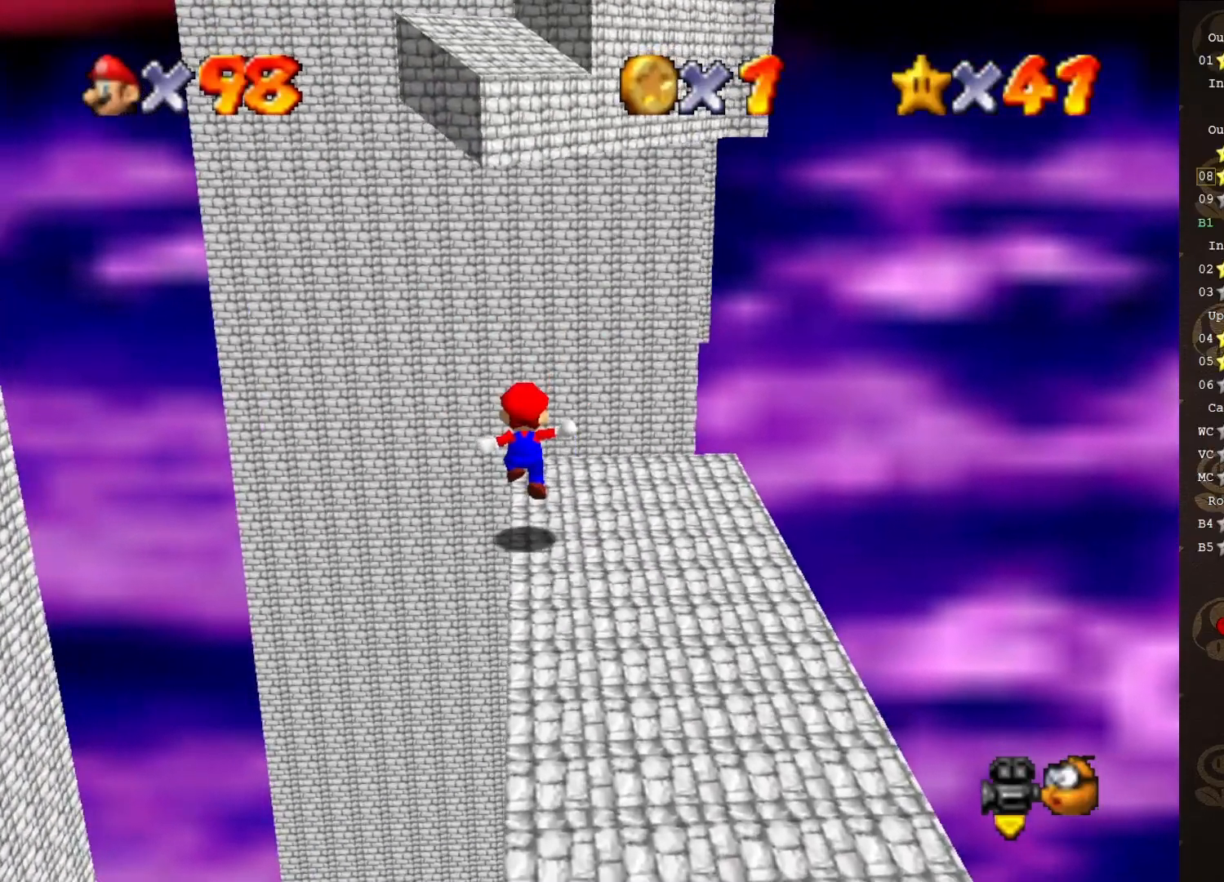
{"buttons": ["A"], "left_stick": "down", "events": [[117, "A", "down"], [150, "B", "down"], [267, "left_stick", "up-right"], [367, "left_stick", "right"], [483, "B", "up"], [483, "left_stick", "down"]]}
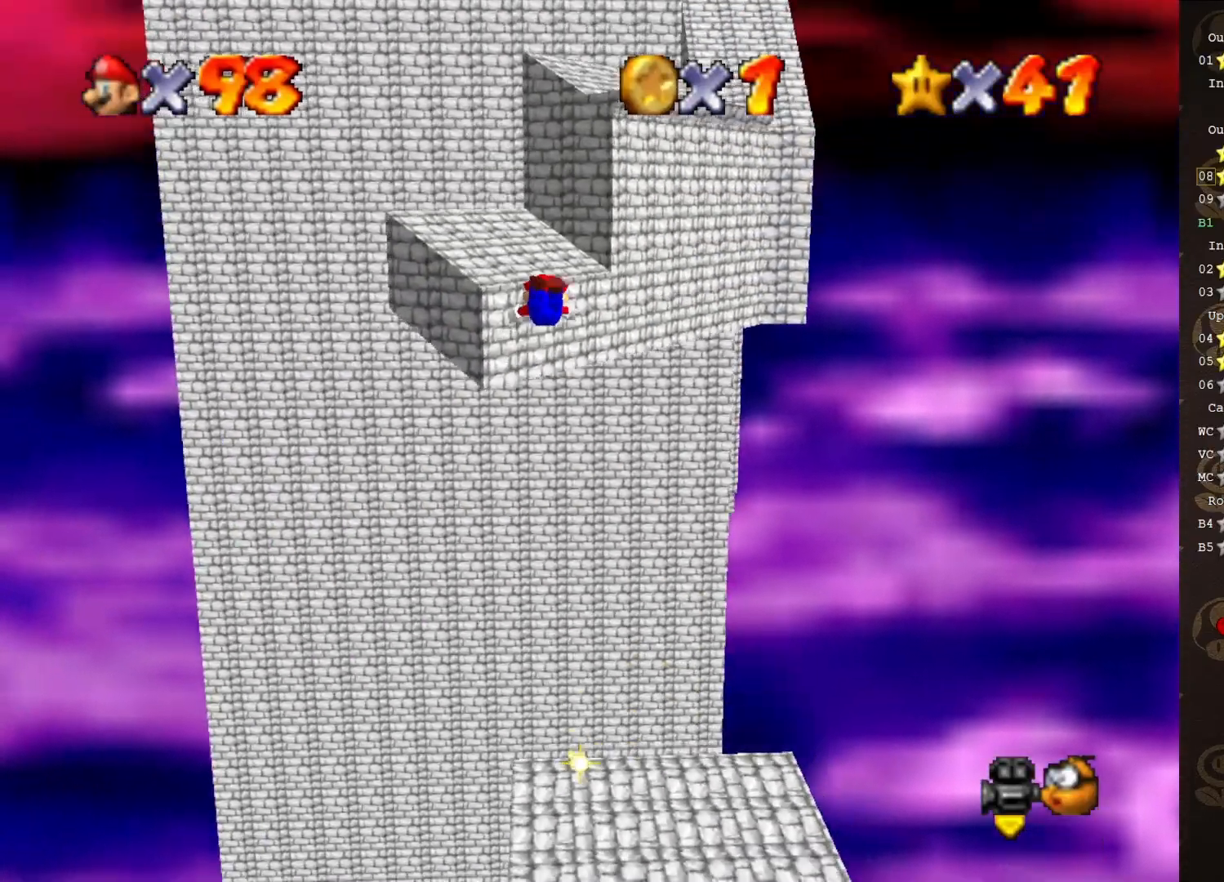
{"buttons": ["A"], "left_stick": "down", "events": [[33, "A", "up"], [150, "left_stick", "down-left"], [367, "A", "down"], [367, "left_stick", "center"], [500, "left_stick", "down"]]}
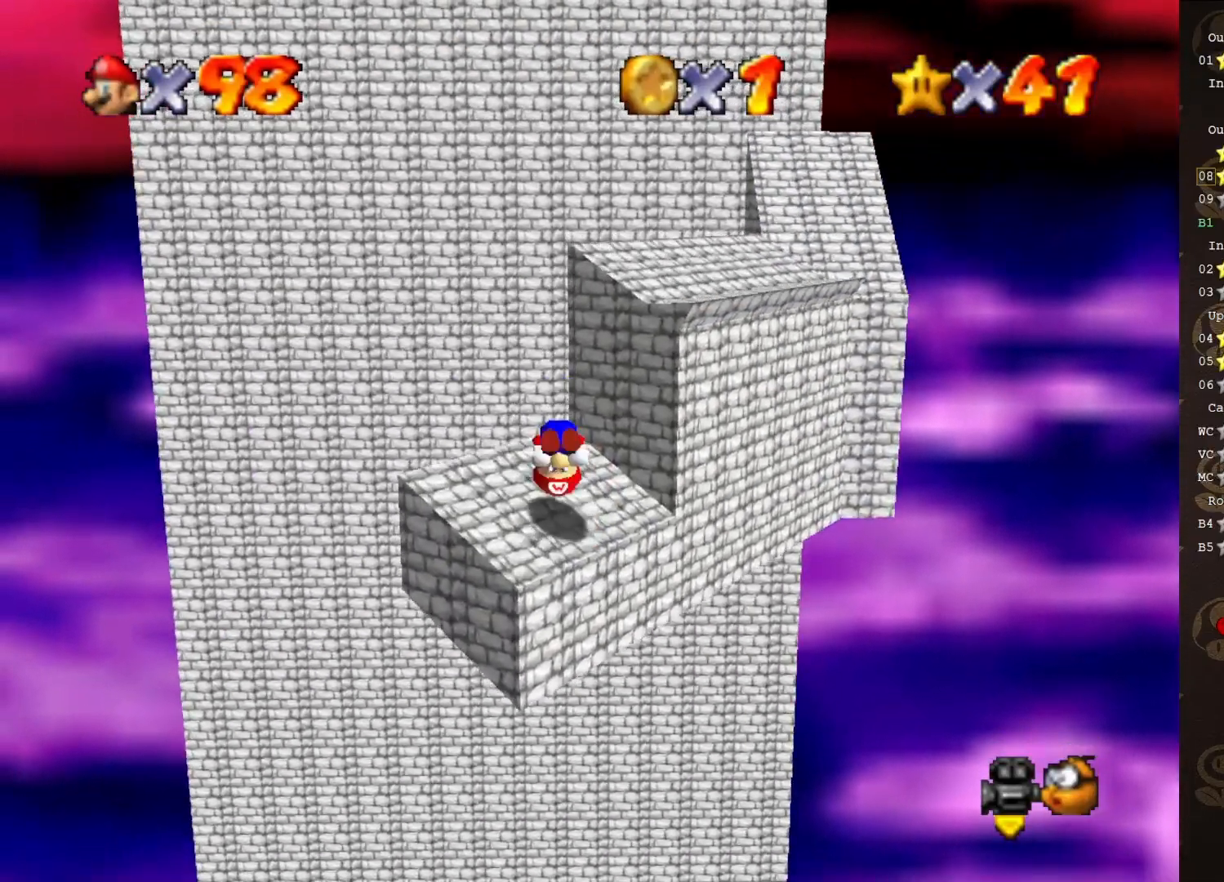
{"buttons": [], "left_stick": "up-right", "events": [[33, "A", "up"], [150, "left_stick", "center"], [500, "left_stick", "up-right"]]}
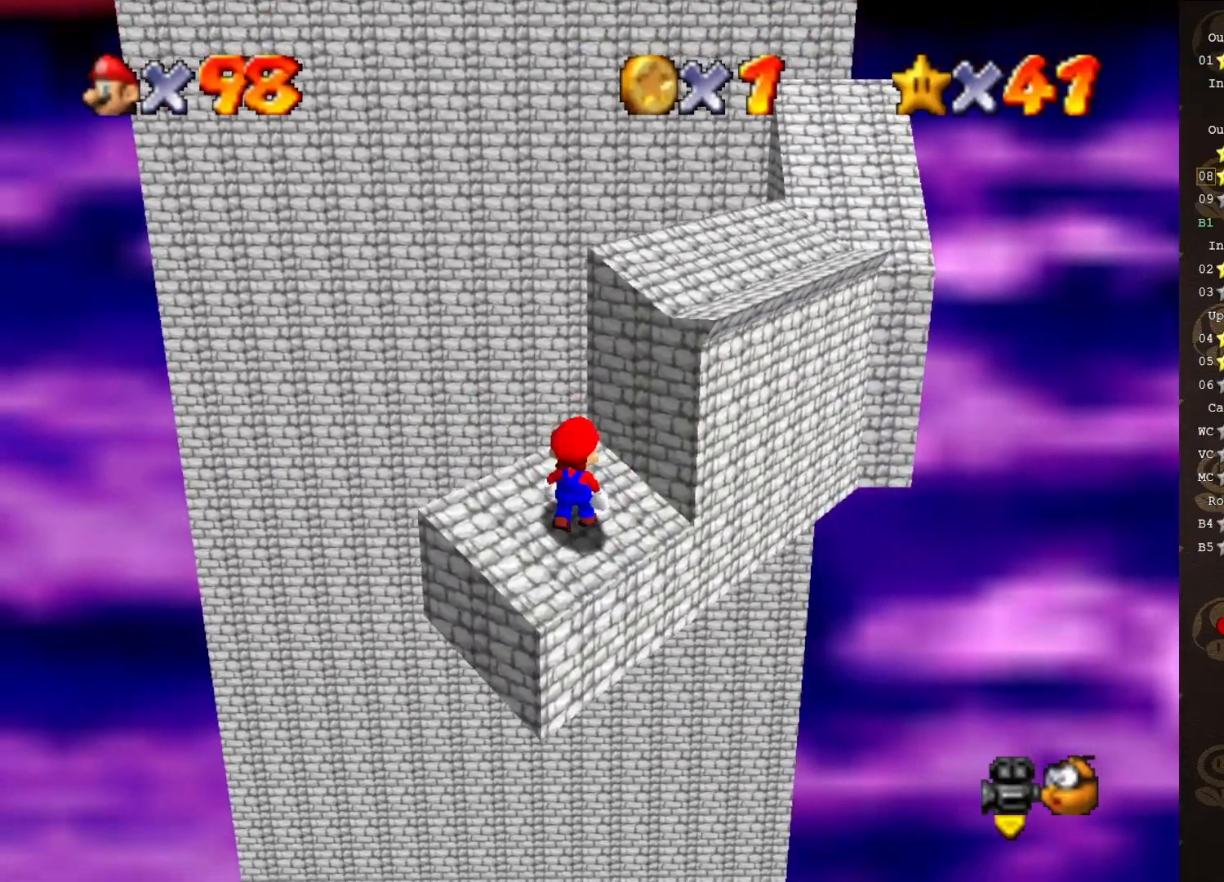
{"buttons": ["A", "B"], "left_stick": "up-right", "events": [[150, "A", "down"], [467, "B", "down"]]}
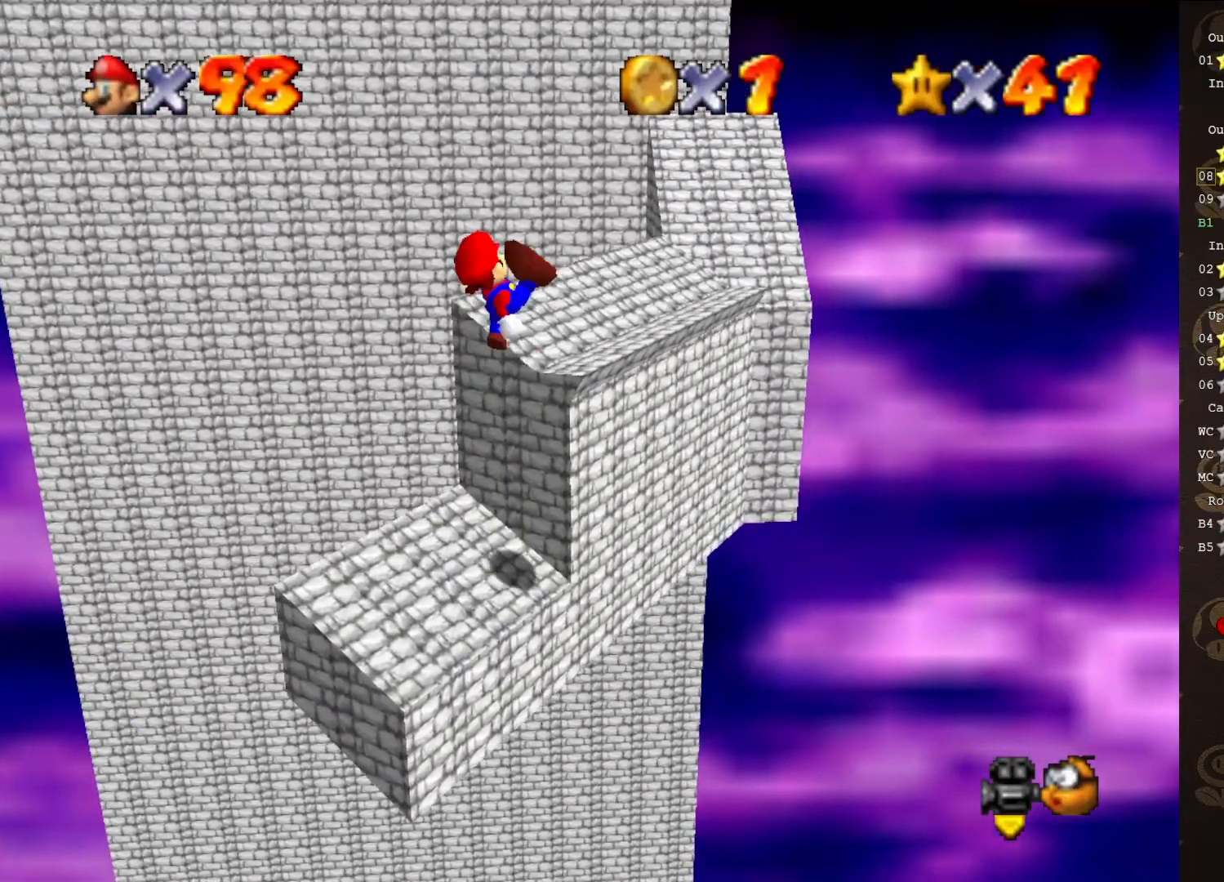
{"buttons": ["A"], "left_stick": "up-right", "events": [[17, "A", "up"], [67, "B", "up"], [400, "A", "down"]]}
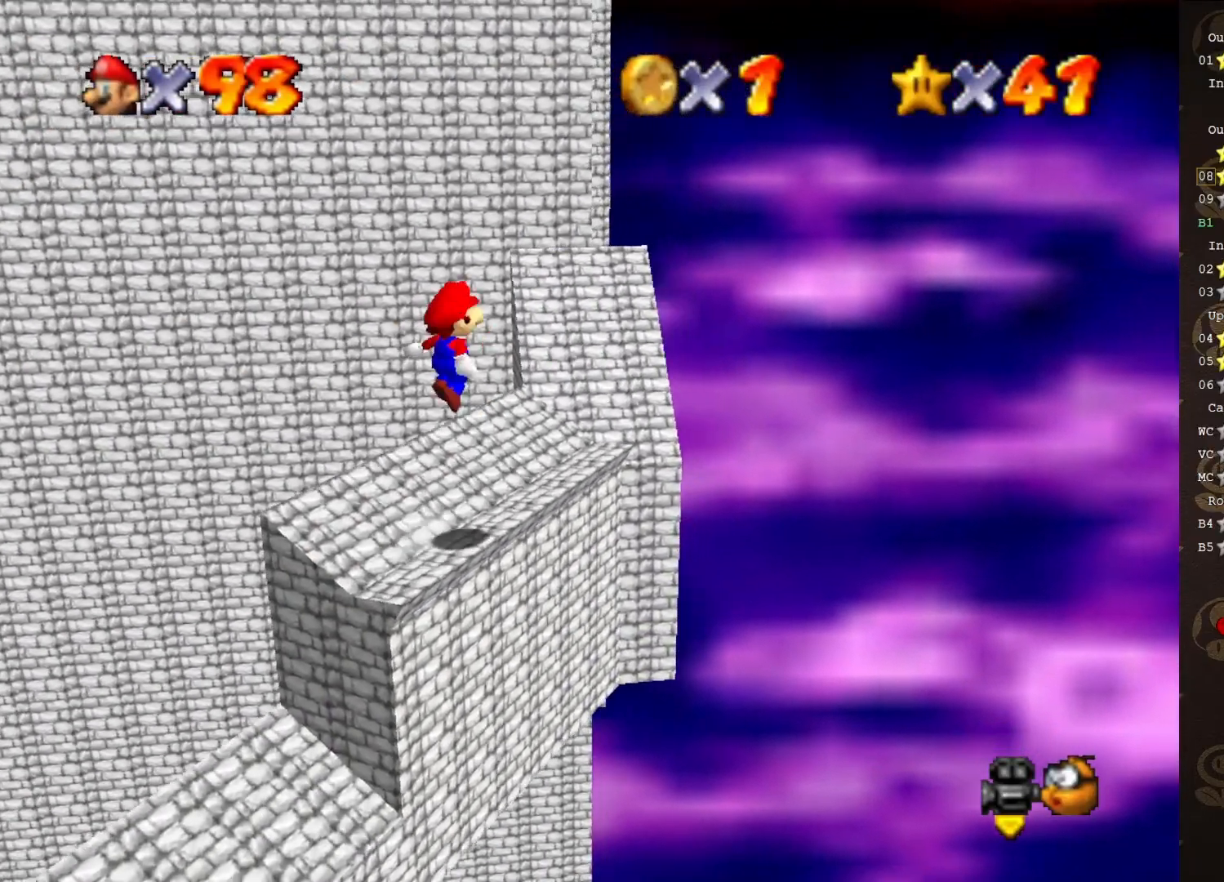
{"buttons": ["A"], "left_stick": "center", "events": [[67, "left_stick", "left"], [133, "left_stick", "down-left"], [483, "left_stick", "center"]]}
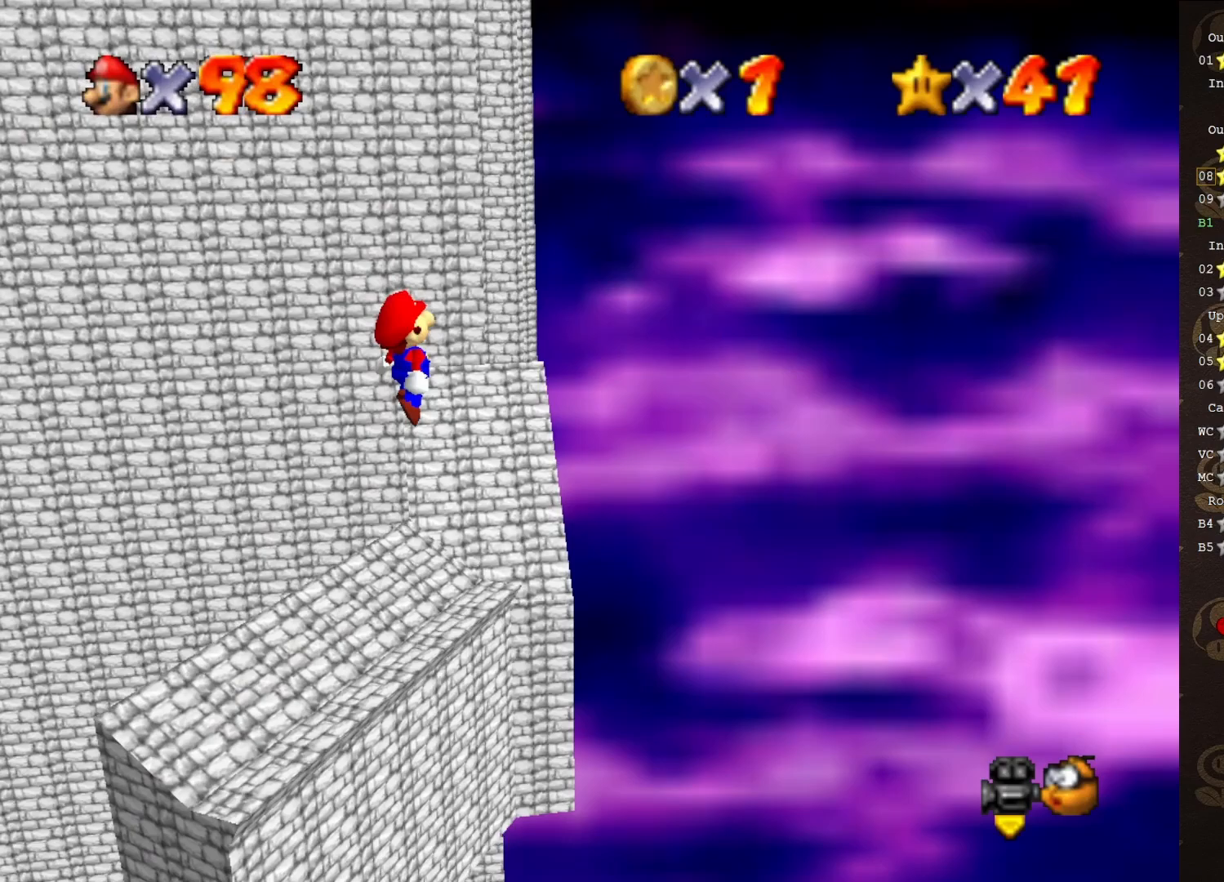
{"buttons": ["A"], "left_stick": "up", "events": [[167, "left_stick", "up-left"], [200, "B", "down"], [250, "left_stick", "up"], [500, "B", "up"]]}
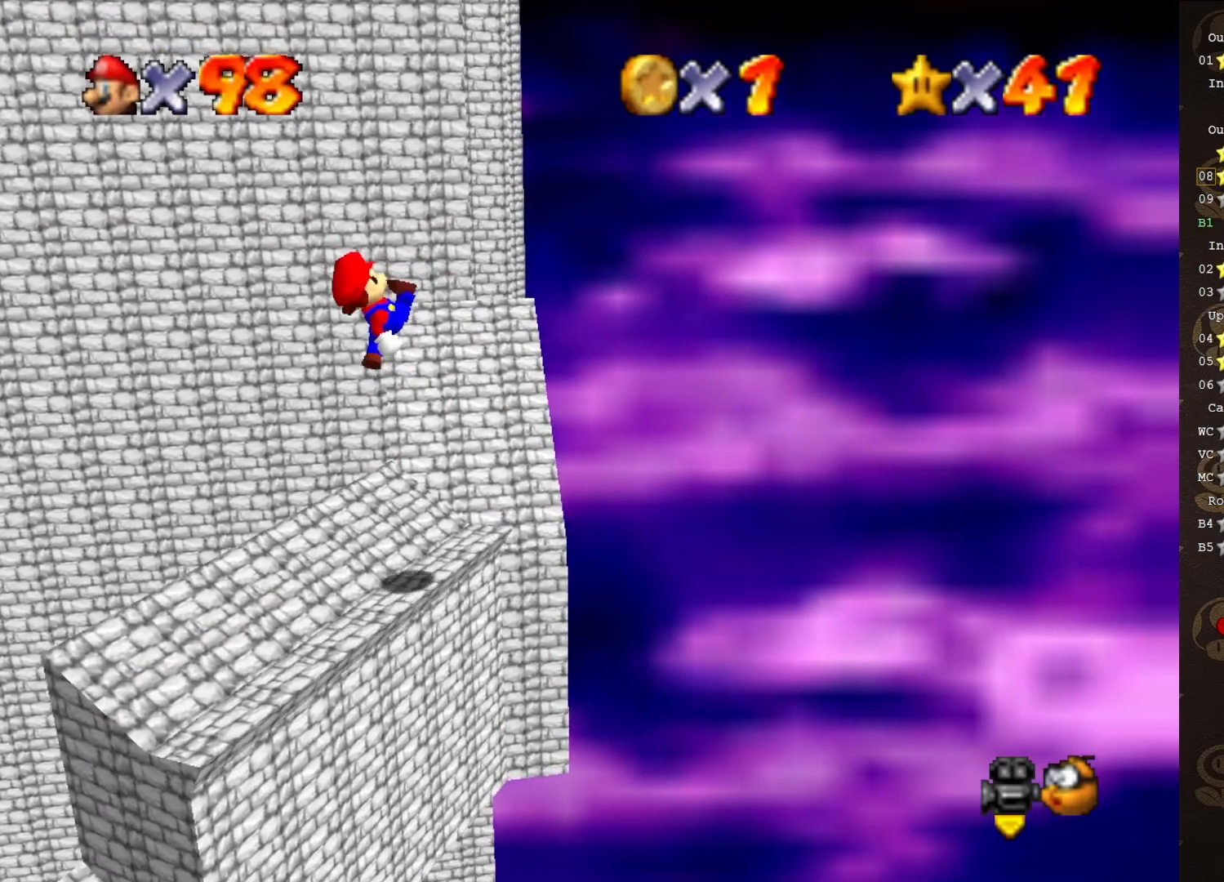
{"buttons": [], "left_stick": "center", "events": [[33, "A", "up"], [33, "left_stick", "up-right"], [233, "left_stick", "center"]]}
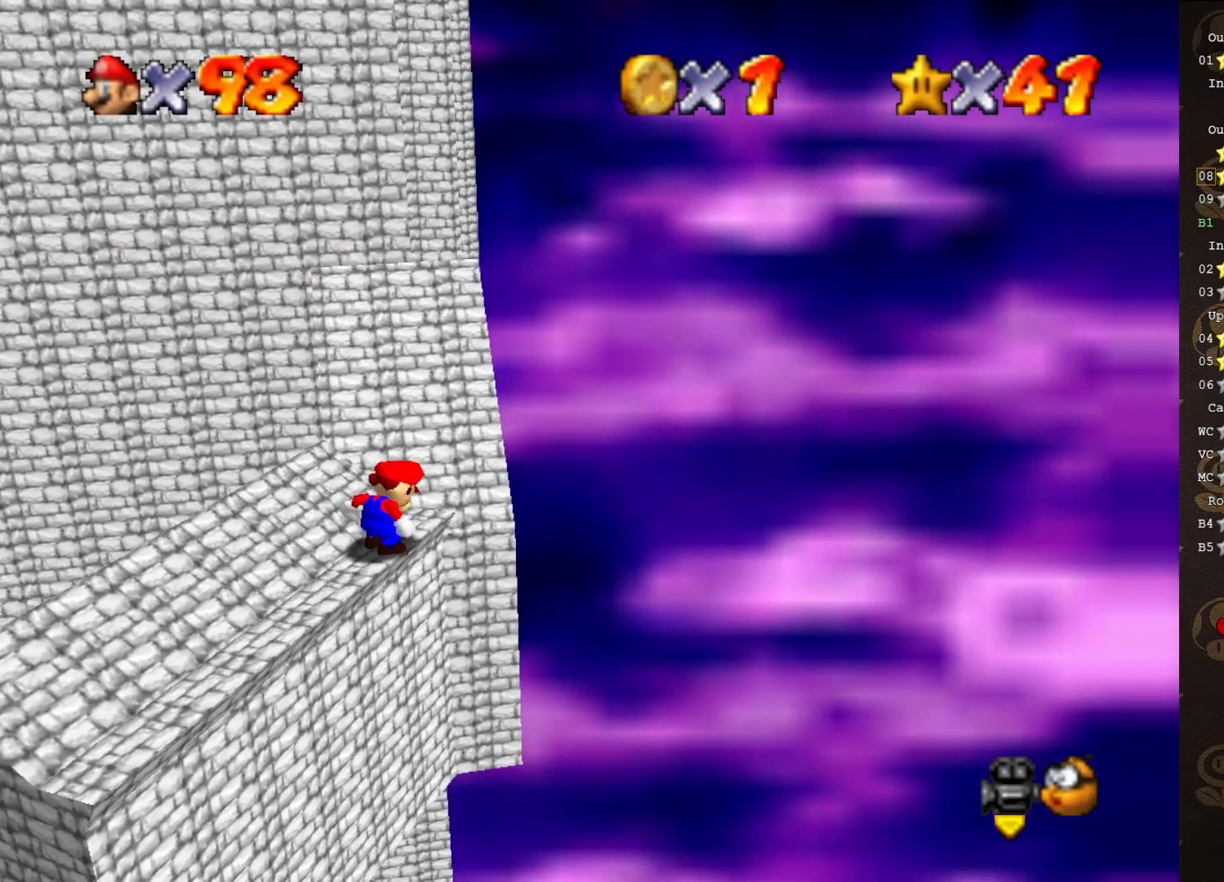
{"buttons": ["B"], "left_stick": "center", "events": [[117, "C_LEFT", "down"], [217, "C_LEFT", "up"], [400, "B", "down"]]}
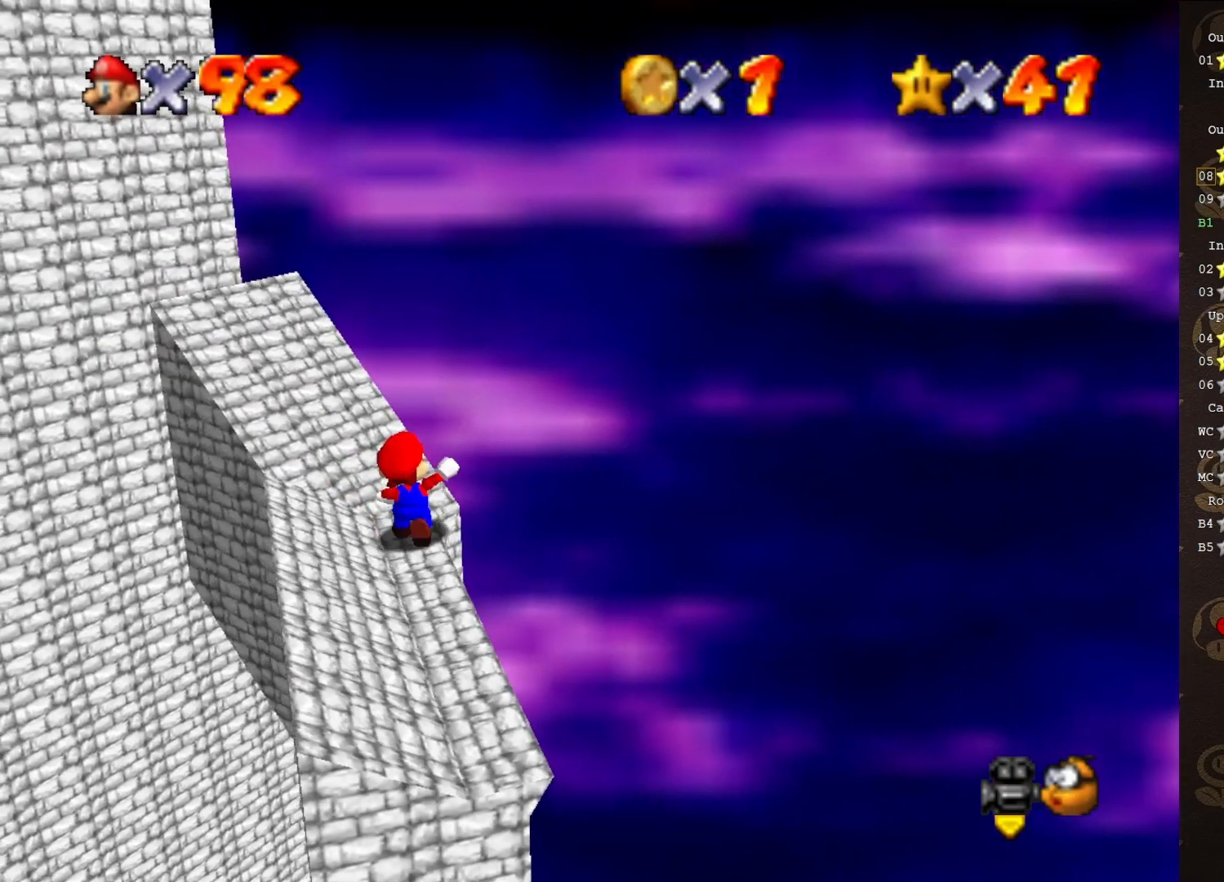
{"buttons": ["C_RIGHT"], "left_stick": "center", "events": [[50, "B", "up"], [500, "C_RIGHT", "down"]]}
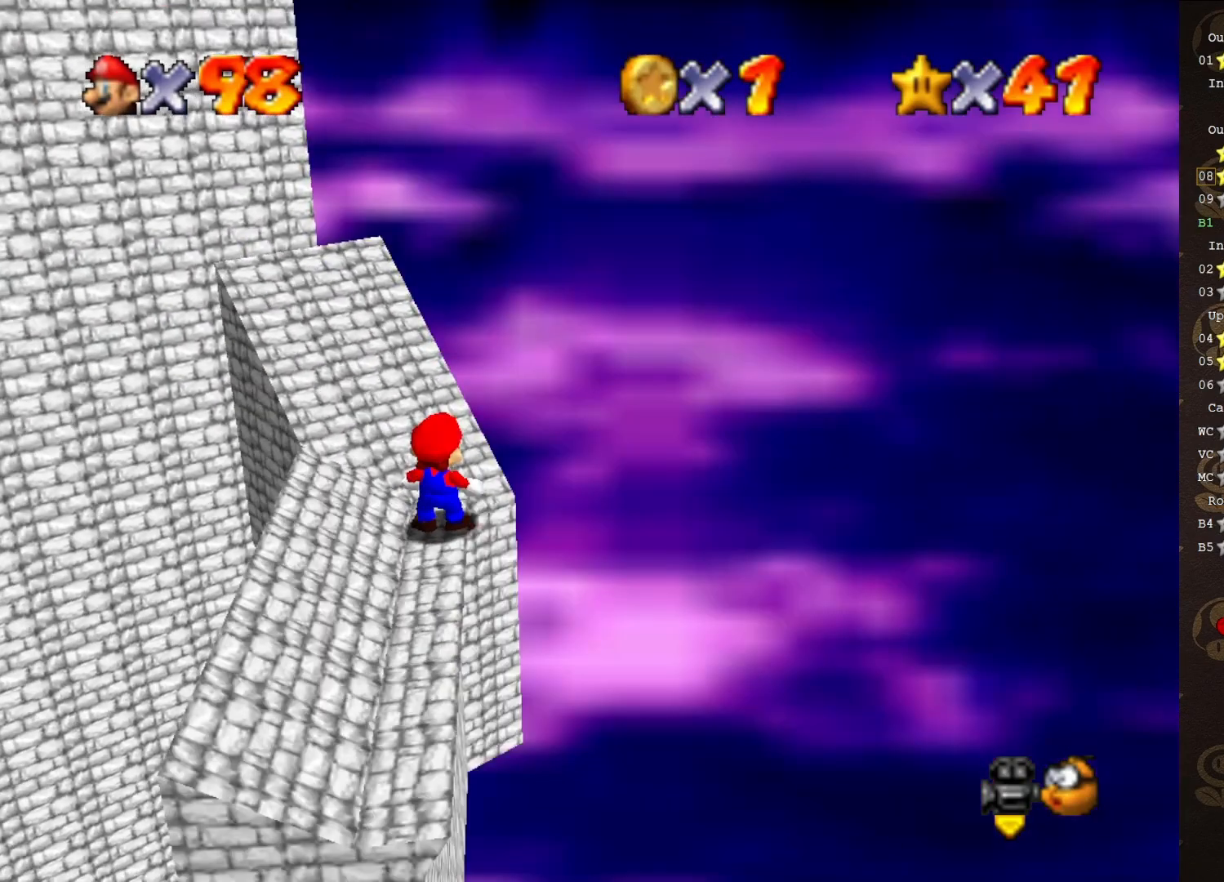
{"buttons": ["A"], "left_stick": "up-right", "events": [[83, "C_RIGHT", "up"], [333, "A", "down"], [467, "left_stick", "up-right"]]}
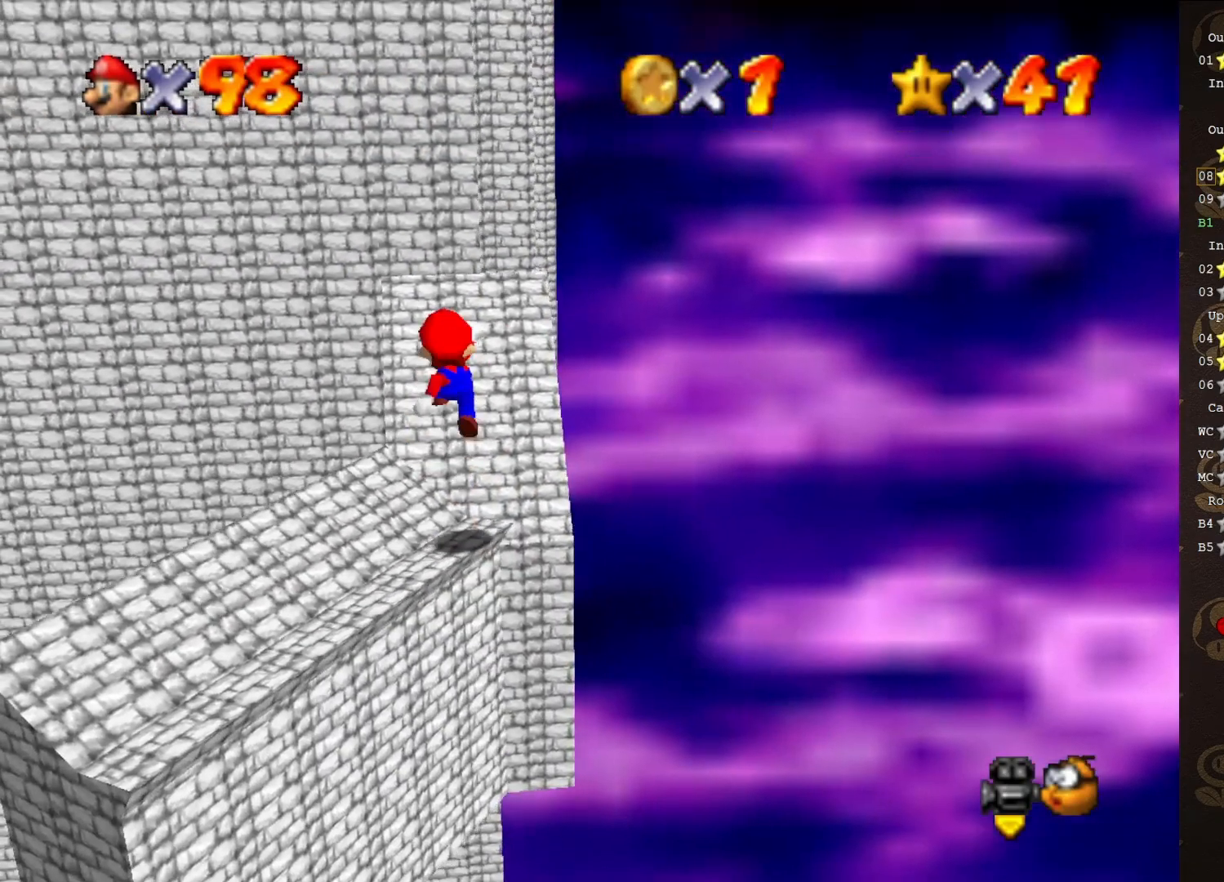
{"buttons": ["A"], "left_stick": "center", "events": [[117, "left_stick", "center"]]}
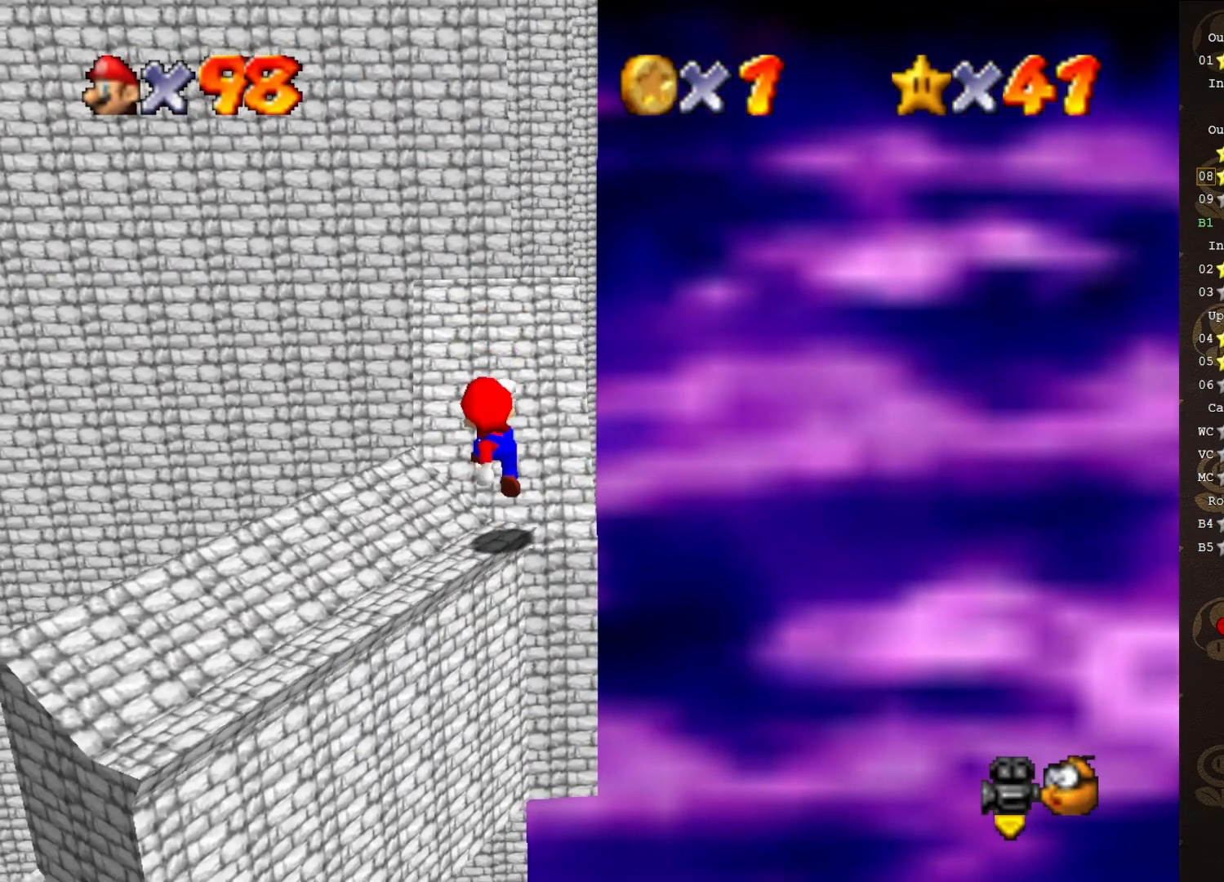
{"buttons": [], "left_stick": "center", "events": [[50, "A", "up"], [233, "left_stick", "up"], [350, "left_stick", "center"]]}
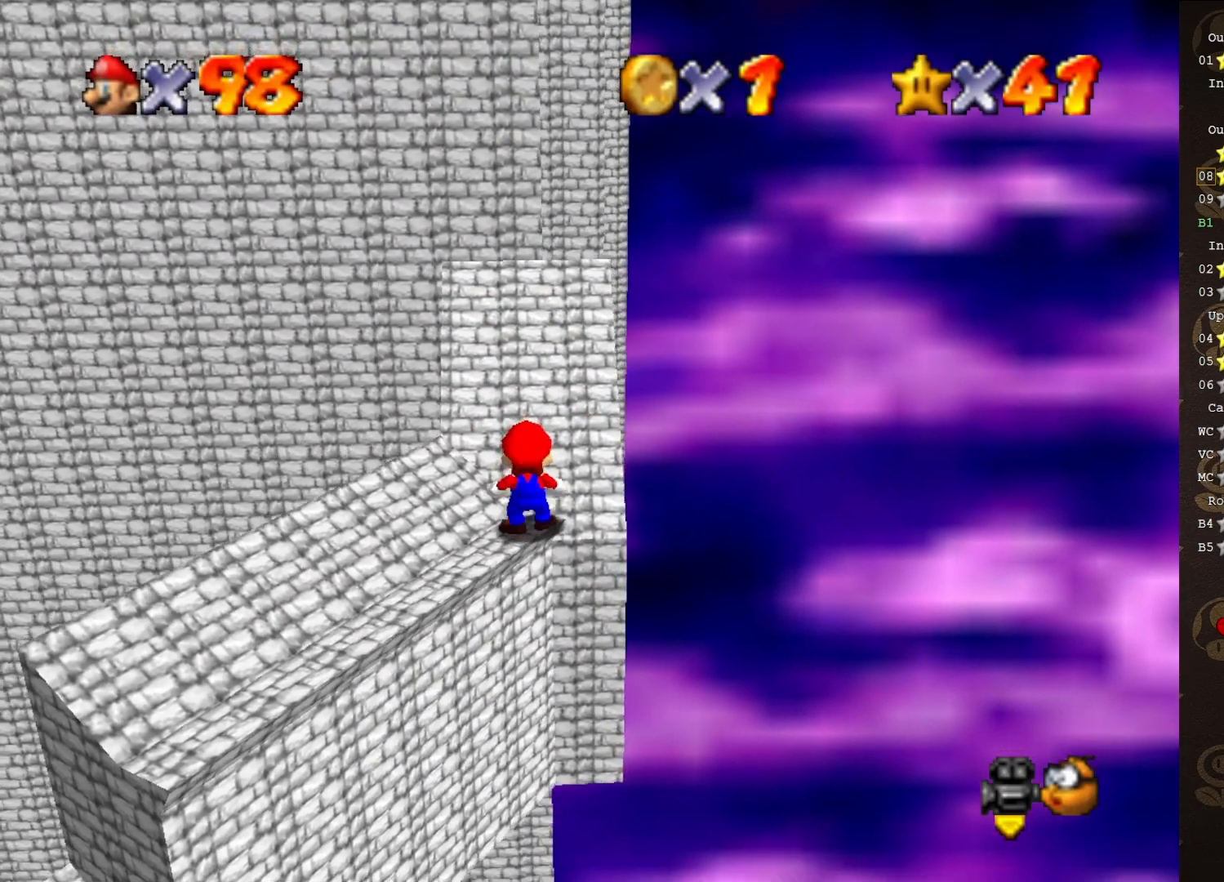
{"buttons": ["A"], "left_stick": "center", "events": [[167, "A", "down"], [283, "left_stick", "up-right"], [383, "left_stick", "center"]]}
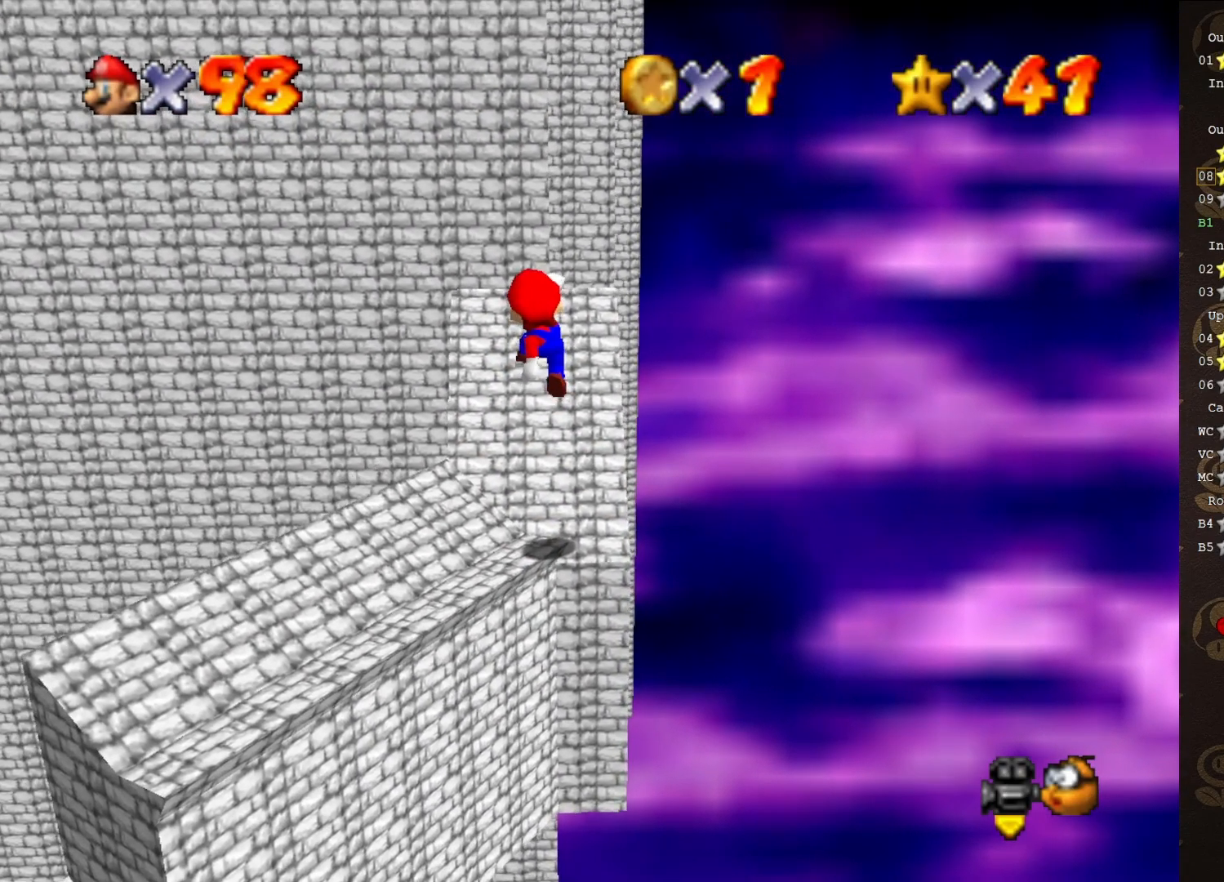
{"buttons": [], "left_stick": "center", "events": [[383, "A", "up"]]}
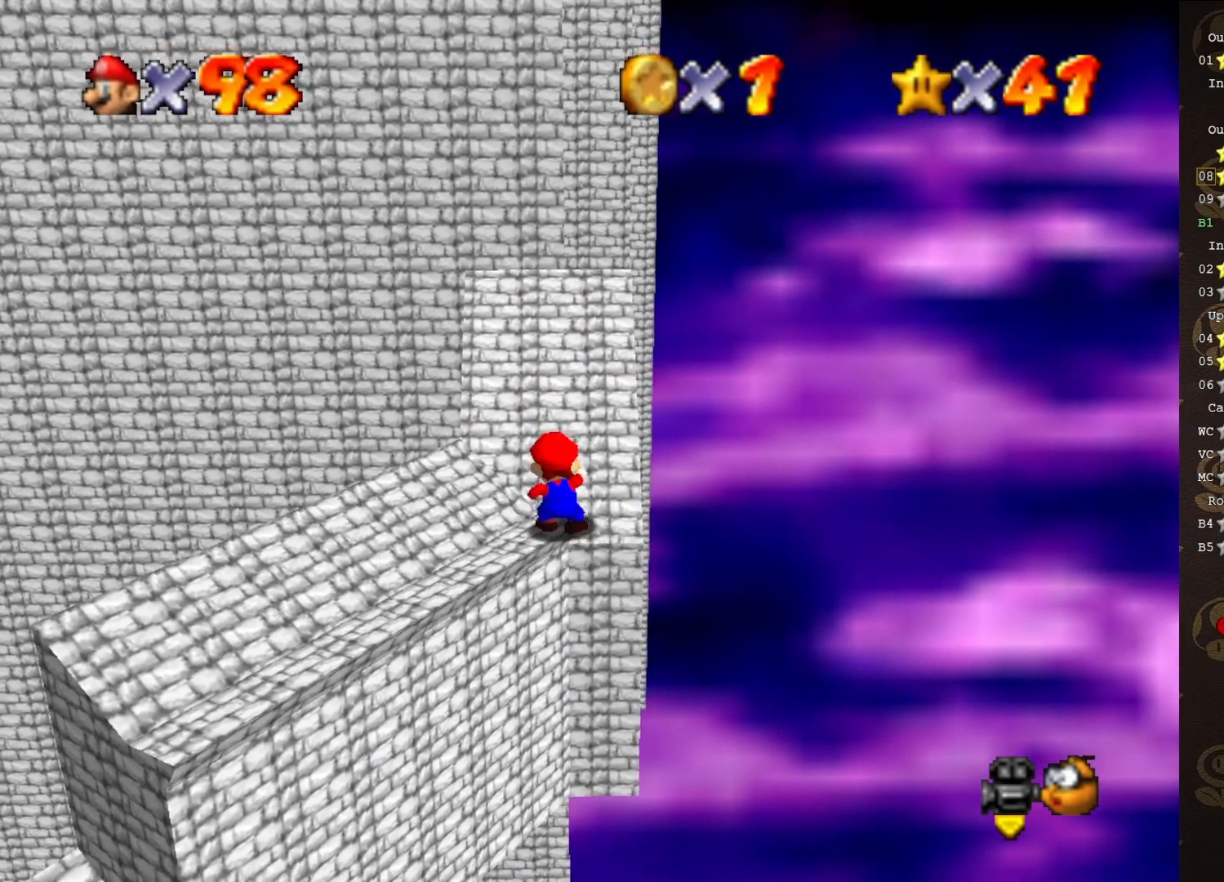
{"buttons": ["A"], "left_stick": "center", "events": [[483, "A", "down"]]}
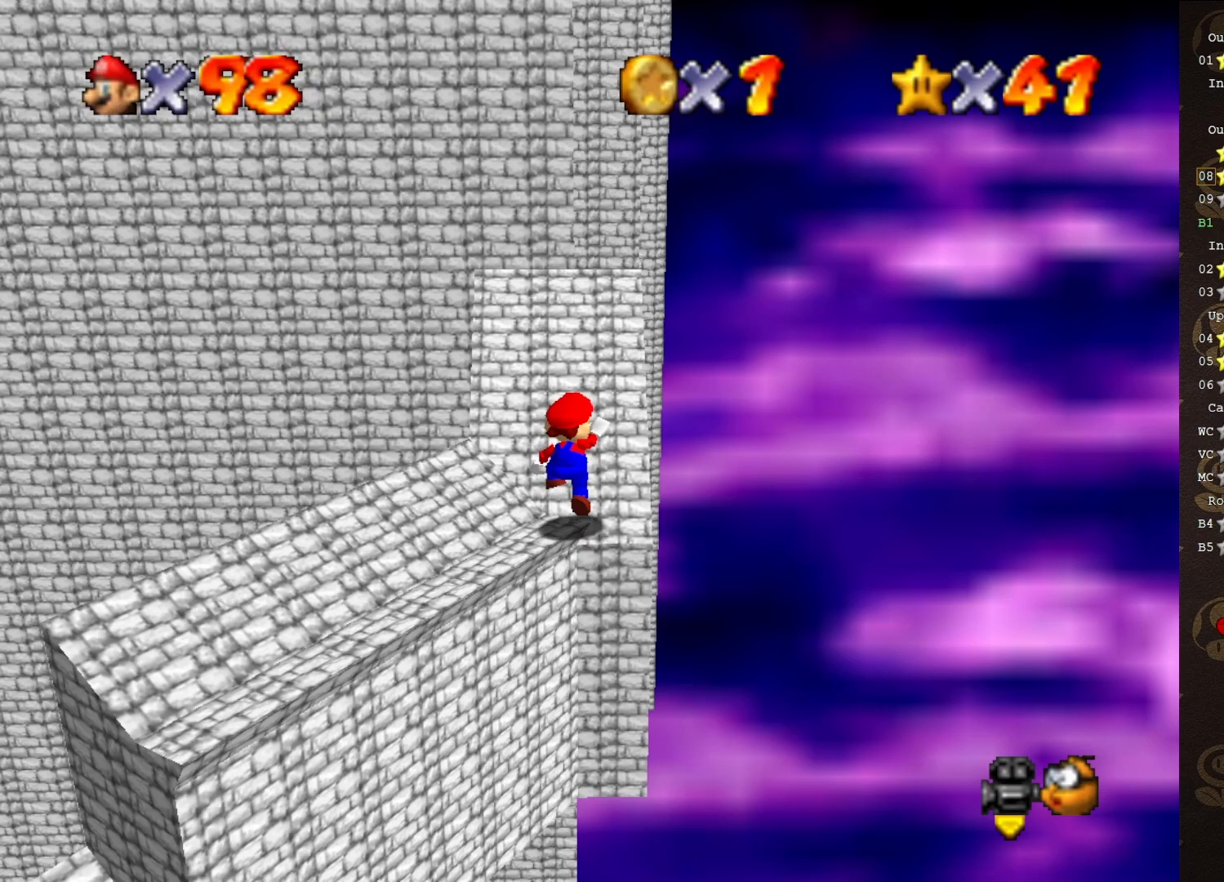
{"buttons": ["A"], "left_stick": "down", "events": [[33, "A", "up"], [500, "A", "down"], [500, "left_stick", "down"]]}
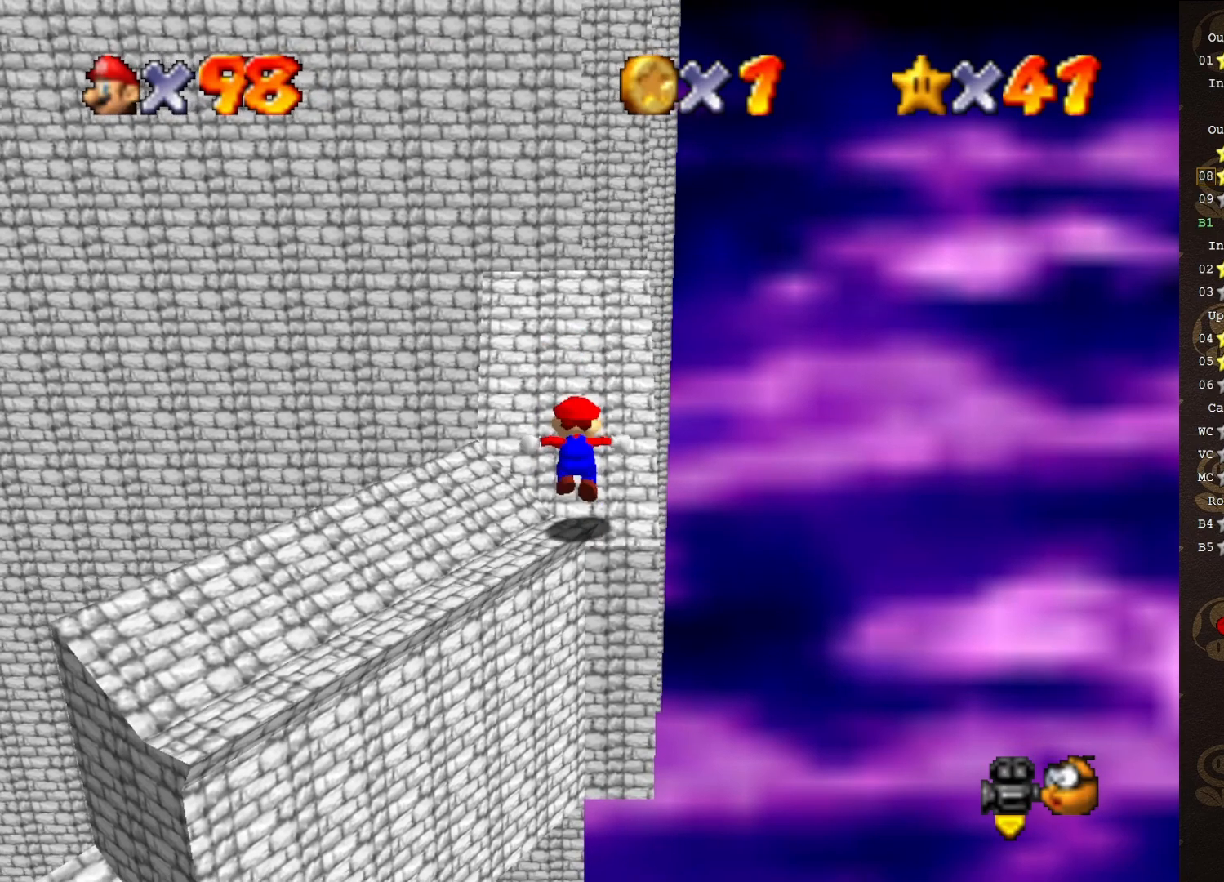
{"buttons": ["A"], "left_stick": "center", "events": [[267, "left_stick", "center"]]}
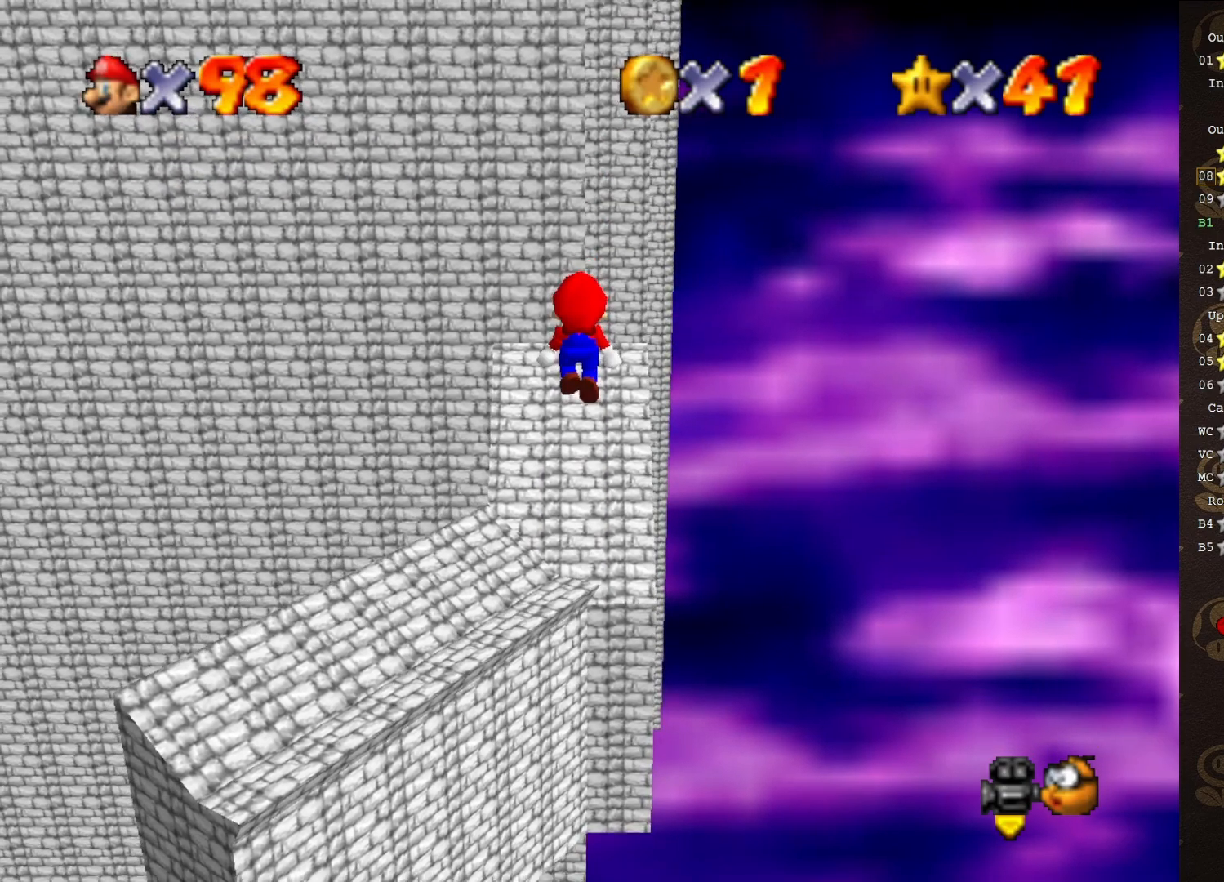
{"buttons": [], "left_stick": "up", "events": [[17, "left_stick", "up"], [117, "B", "down"], [233, "A", "up"], [233, "B", "up"]]}
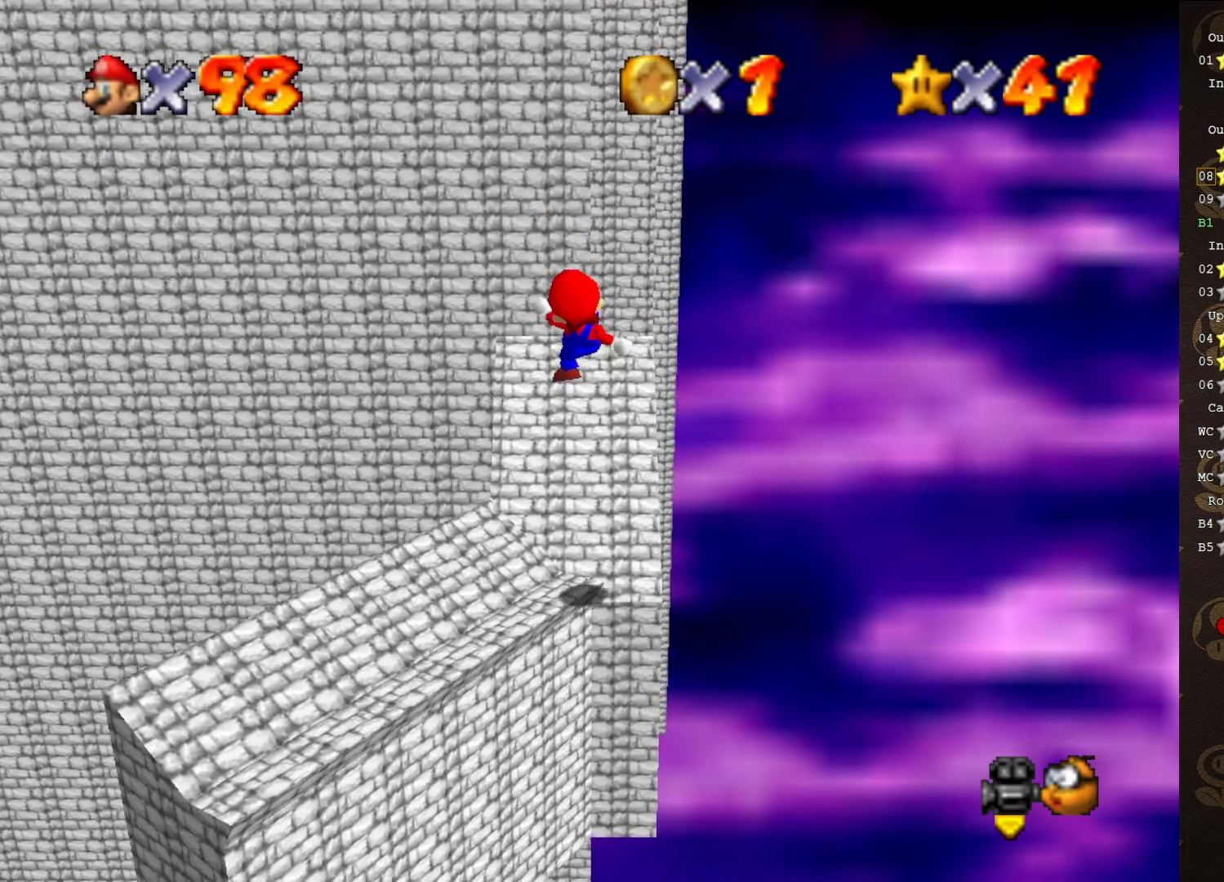
{"buttons": ["A"], "left_stick": "up", "events": [[250, "A", "down"], [283, "left_stick", "up-right"], [433, "left_stick", "up"]]}
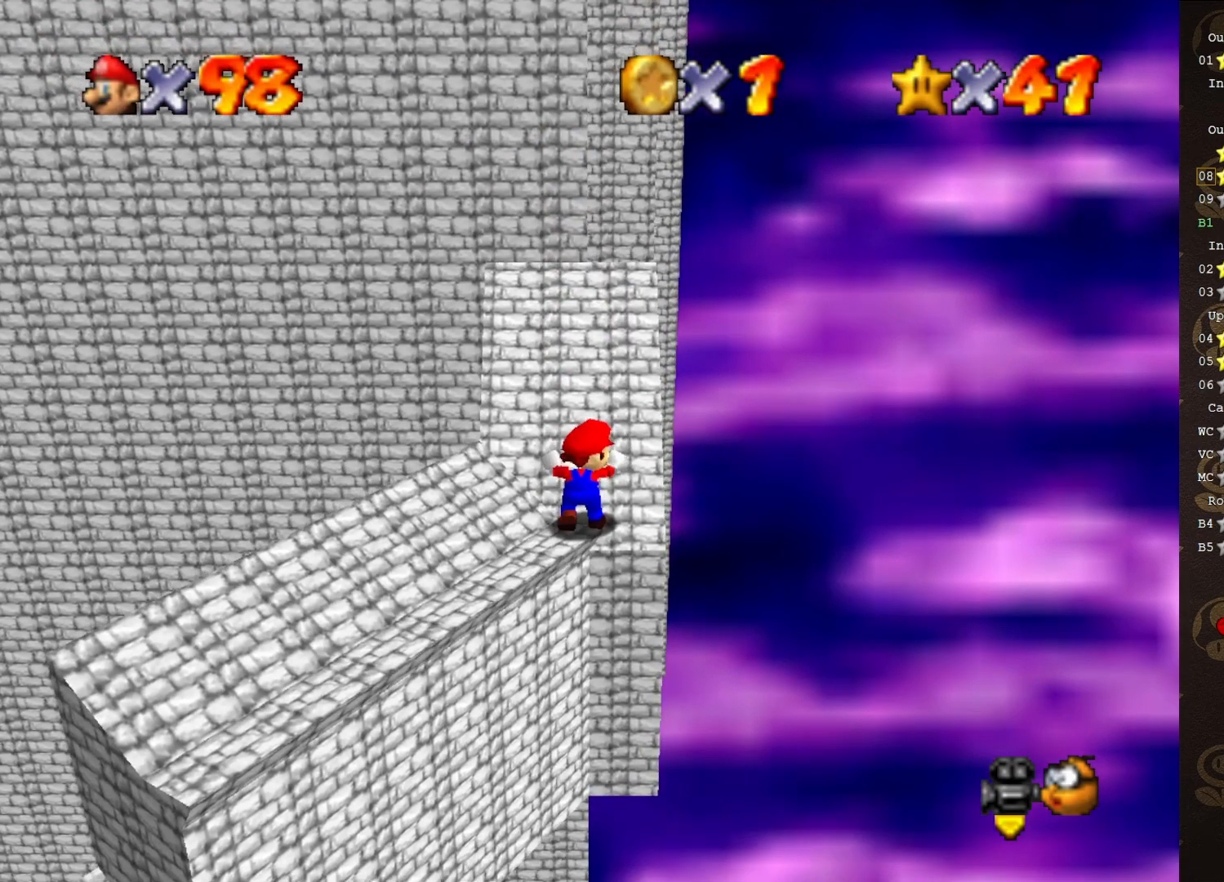
{"buttons": [], "left_stick": "center", "events": [[300, "A", "up"], [433, "left_stick", "center"]]}
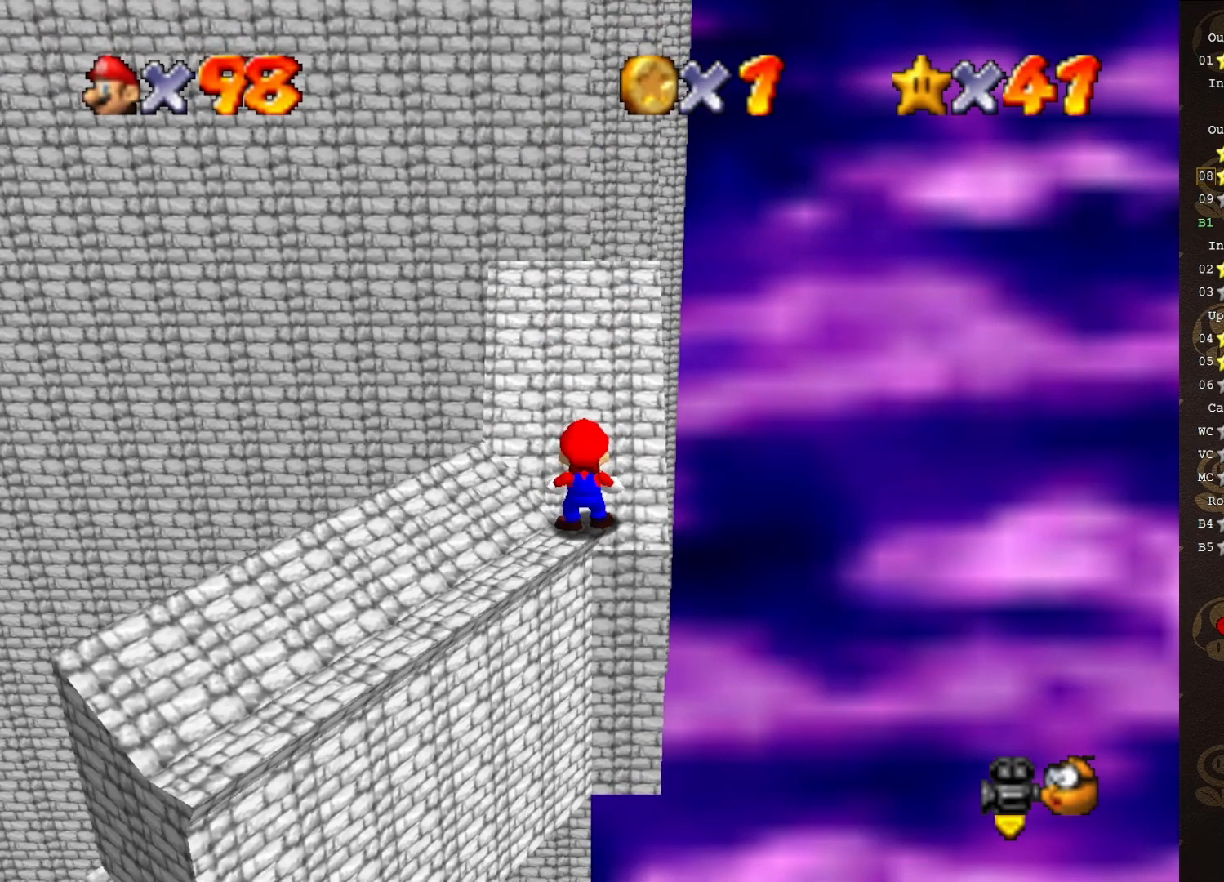
{"buttons": [], "left_stick": "down", "events": [[183, "A", "down"], [250, "A", "up"], [333, "left_stick", "down-left"], [500, "left_stick", "down"]]}
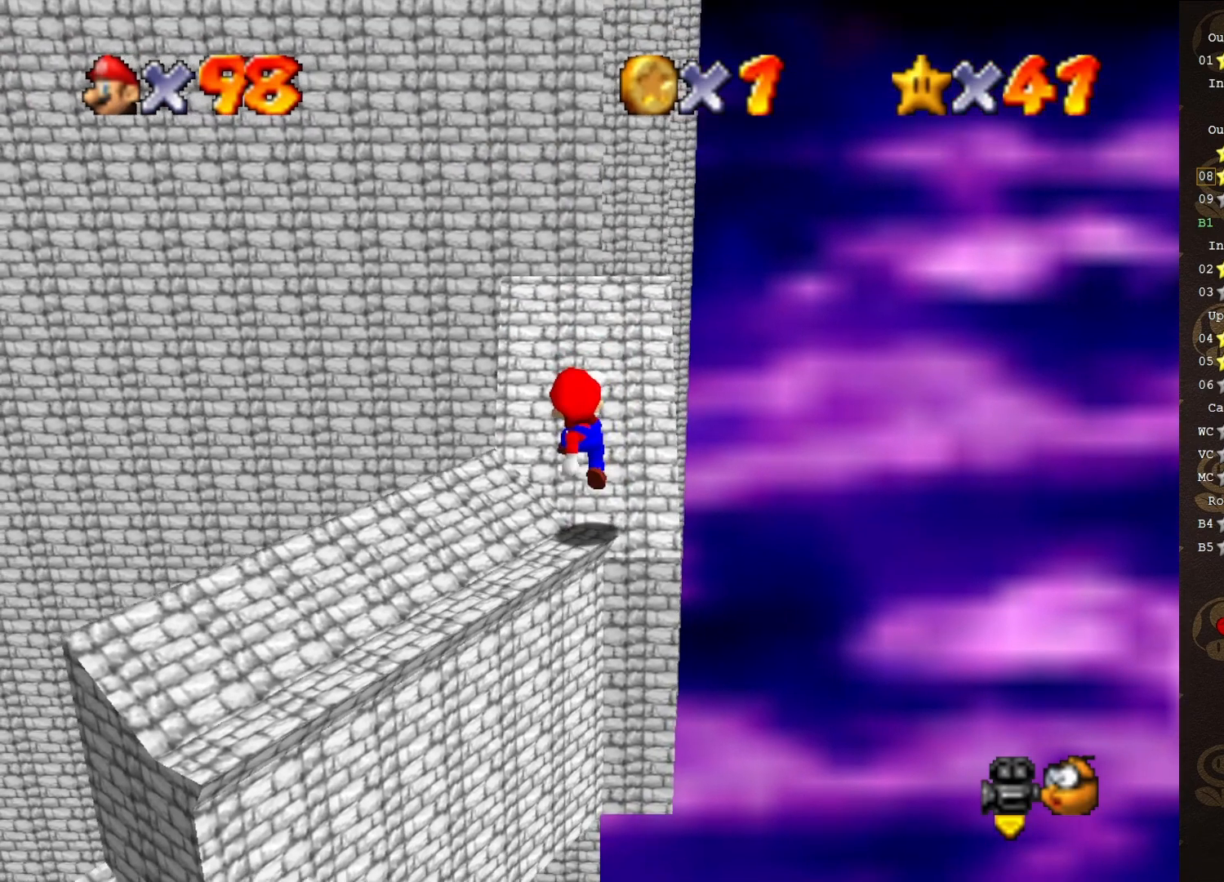
{"buttons": ["A"], "left_stick": "center", "events": [[183, "A", "down"], [267, "left_stick", "center"]]}
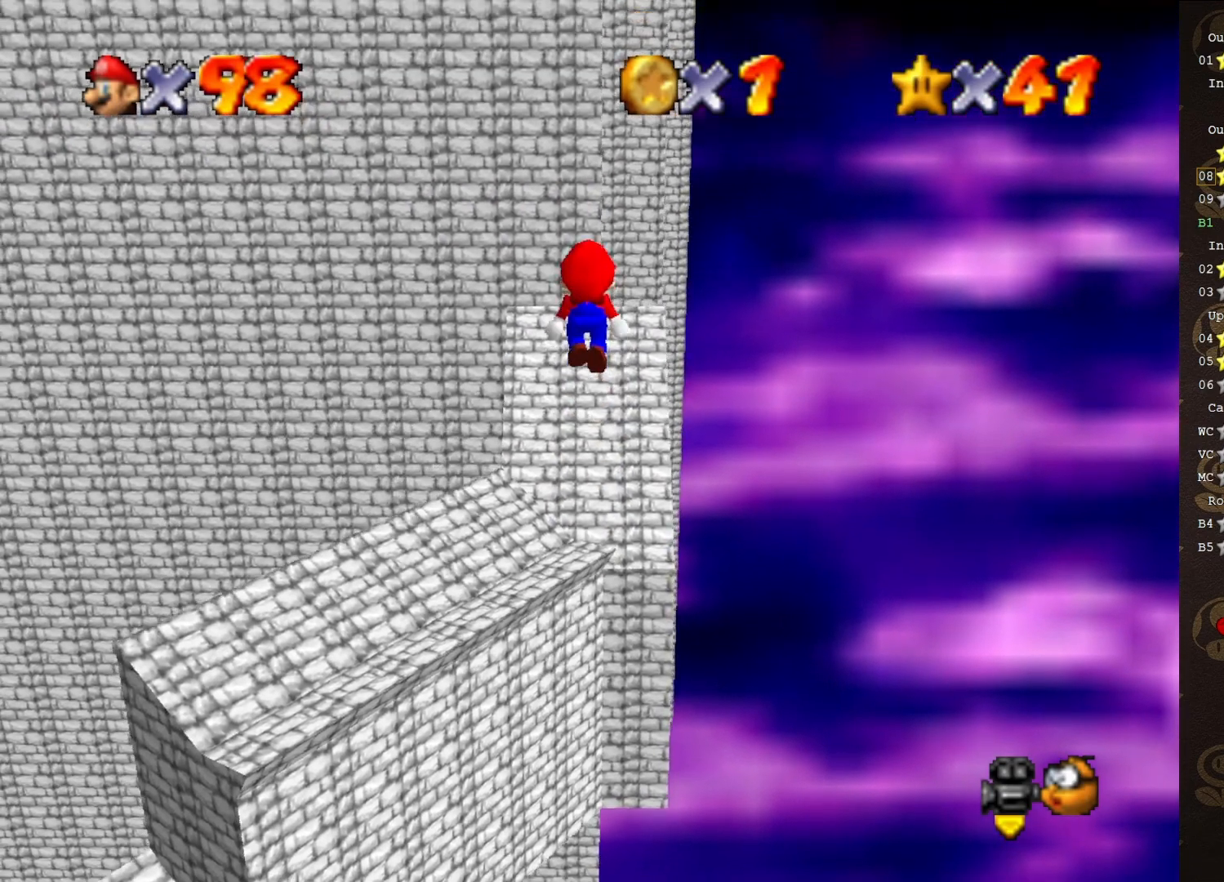
{"buttons": [], "left_stick": "up", "events": [[183, "left_stick", "up"], [283, "B", "down"], [400, "B", "up"], [433, "A", "up"]]}
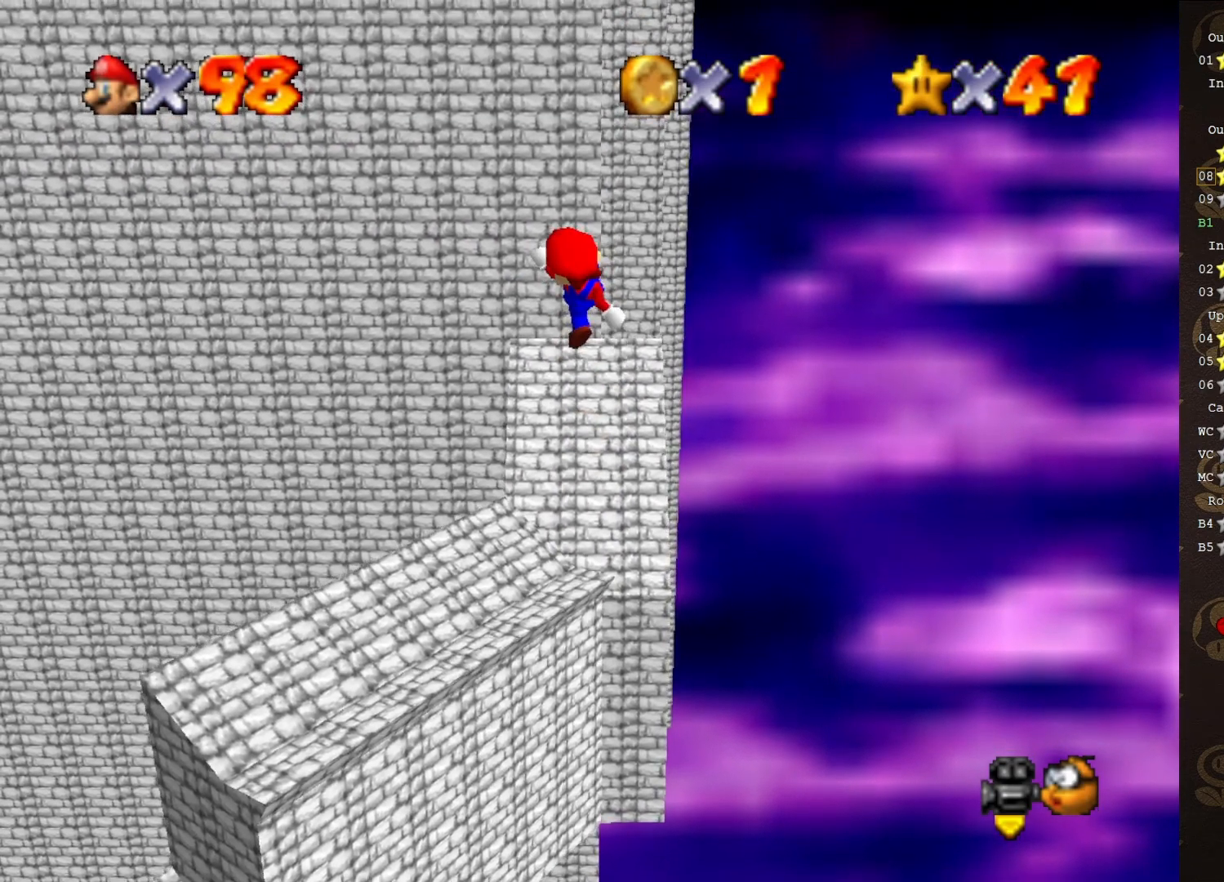
{"buttons": ["A"], "left_stick": "up-right", "events": [[417, "A", "down"], [450, "left_stick", "up-right"]]}